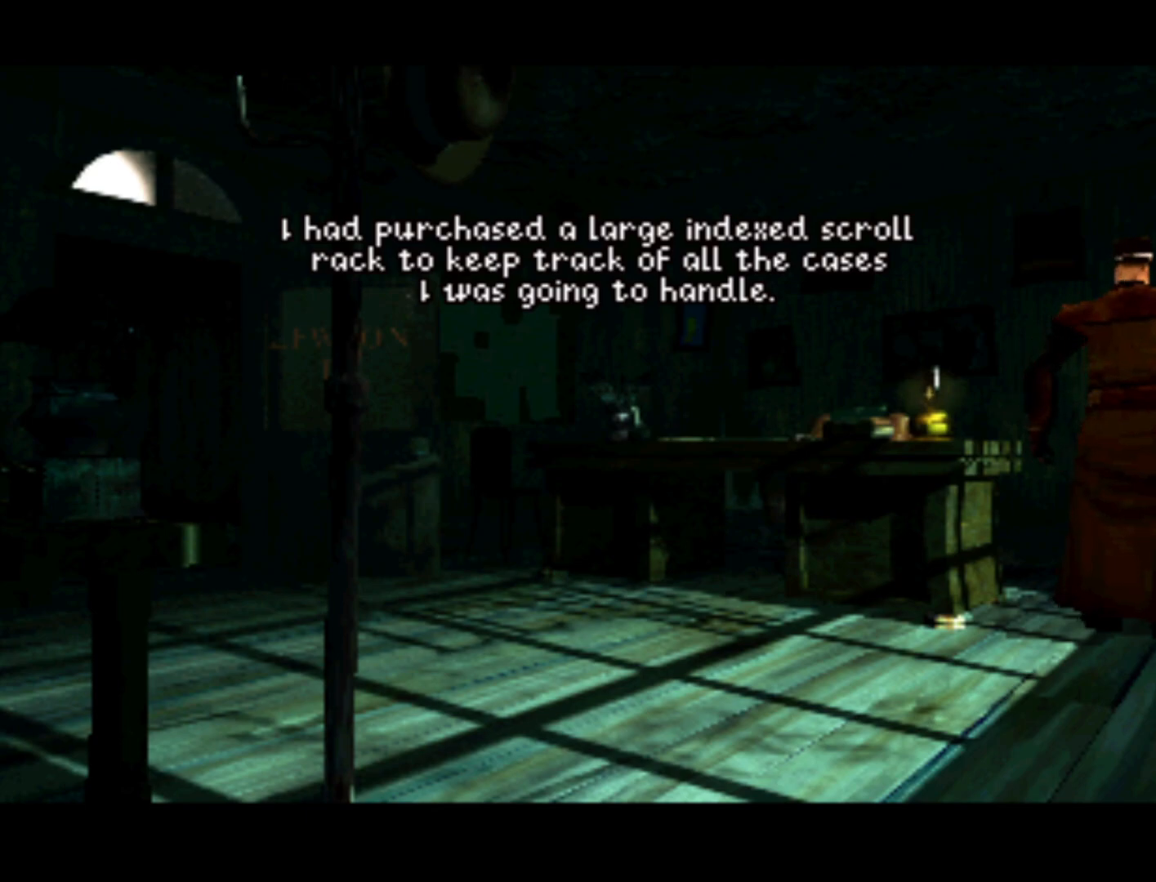
Gameplay with a controller (PlayStation layout); each line is a JSON object with the inputs held at the frame after it. "events" lists button and stick changes between this image and that frame as [ms after this image, input, new state], when the widget could be followed in between. Not read: L3 R3.
{"buttons": ["DPAD_DOWN"], "left_stick": "center", "right_stick": "center", "events": [[400, "DPAD_DOWN", "down"]]}
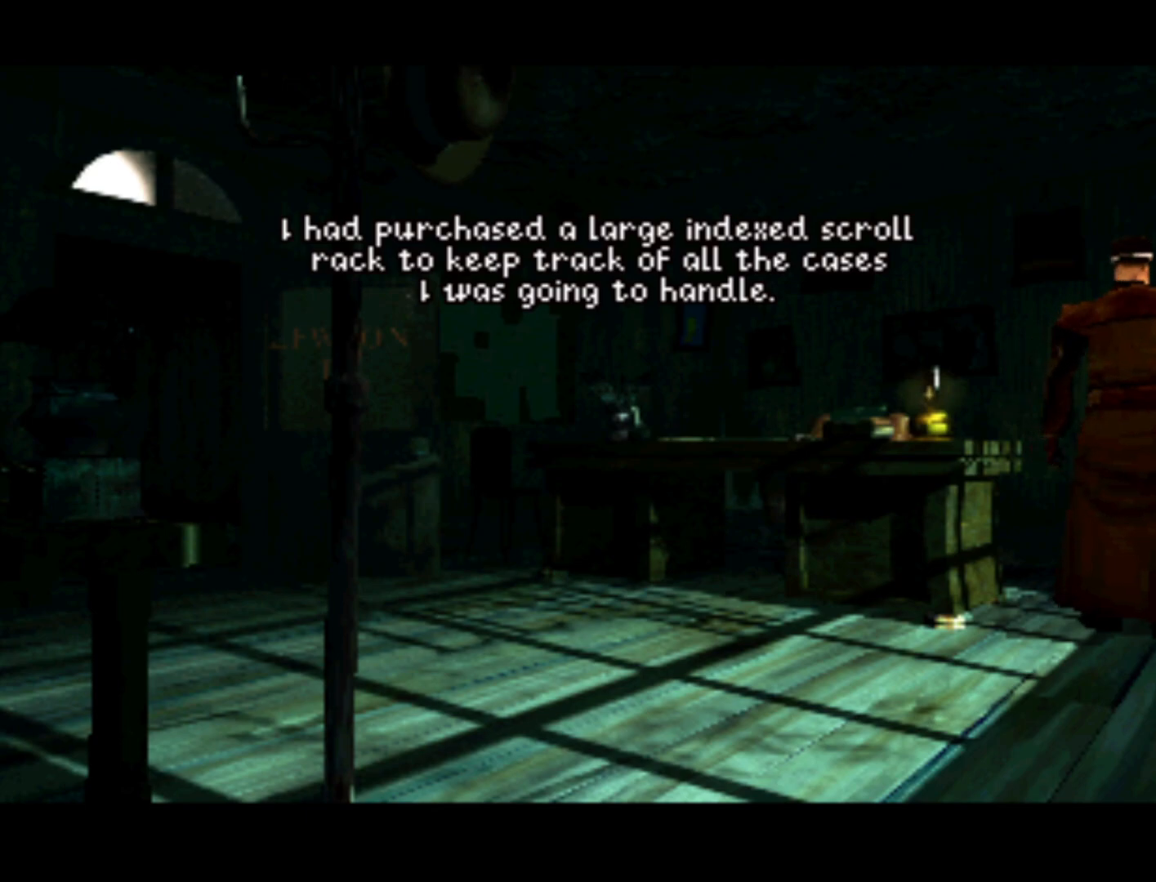
{"buttons": [], "left_stick": "center", "right_stick": "center", "events": [[67, "DPAD_LEFT", "down"], [167, "DPAD_DOWN", "up"], [333, "DPAD_LEFT", "up"]]}
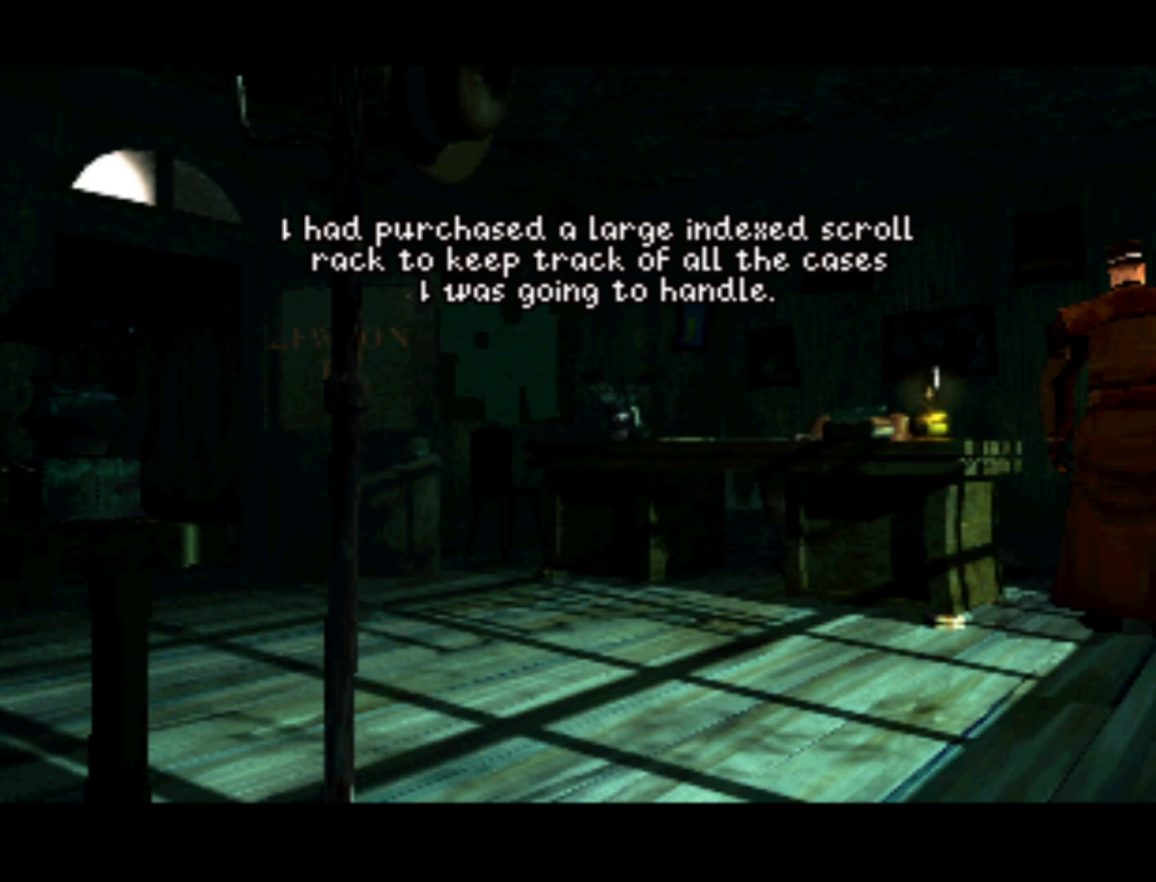
{"buttons": ["SQUARE"], "left_stick": "center", "right_stick": "center", "events": [[500, "SQUARE", "down"]]}
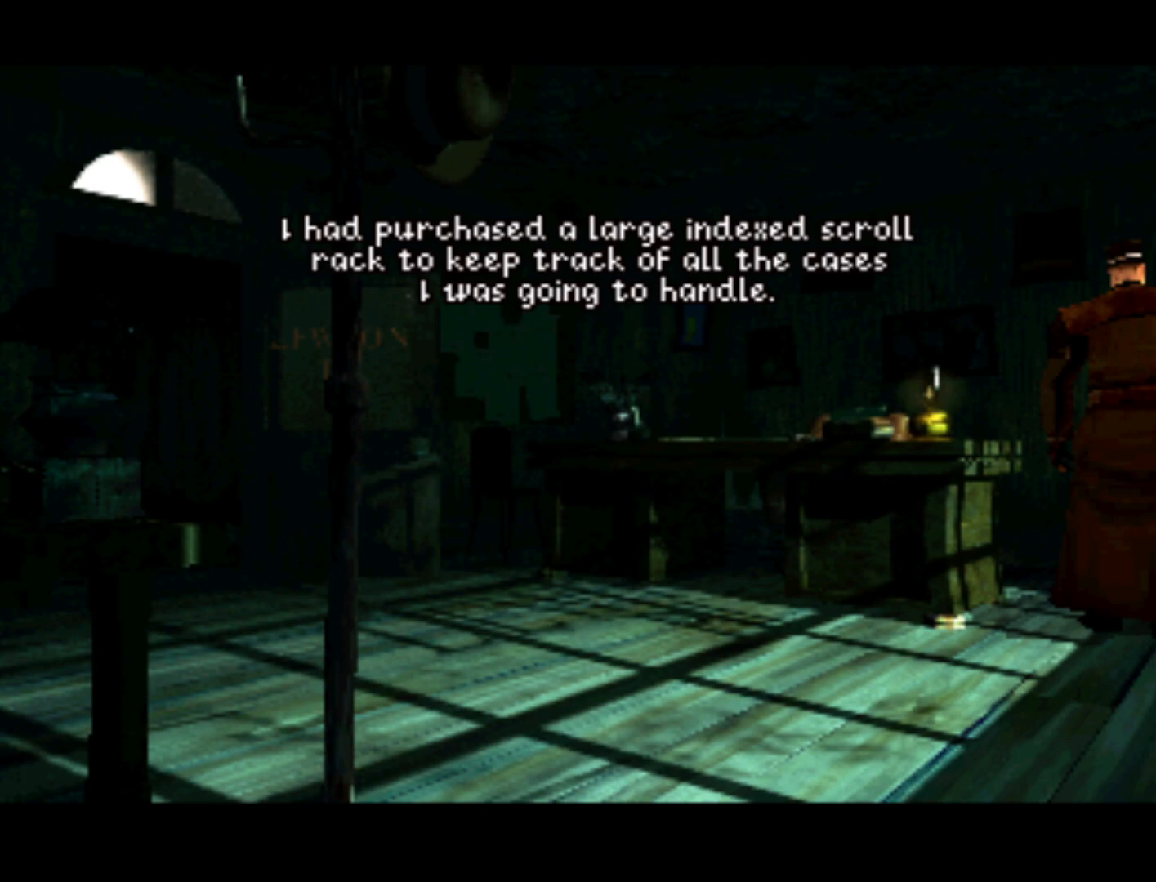
{"buttons": [], "left_stick": "center", "right_stick": "center", "events": [[167, "SQUARE", "up"]]}
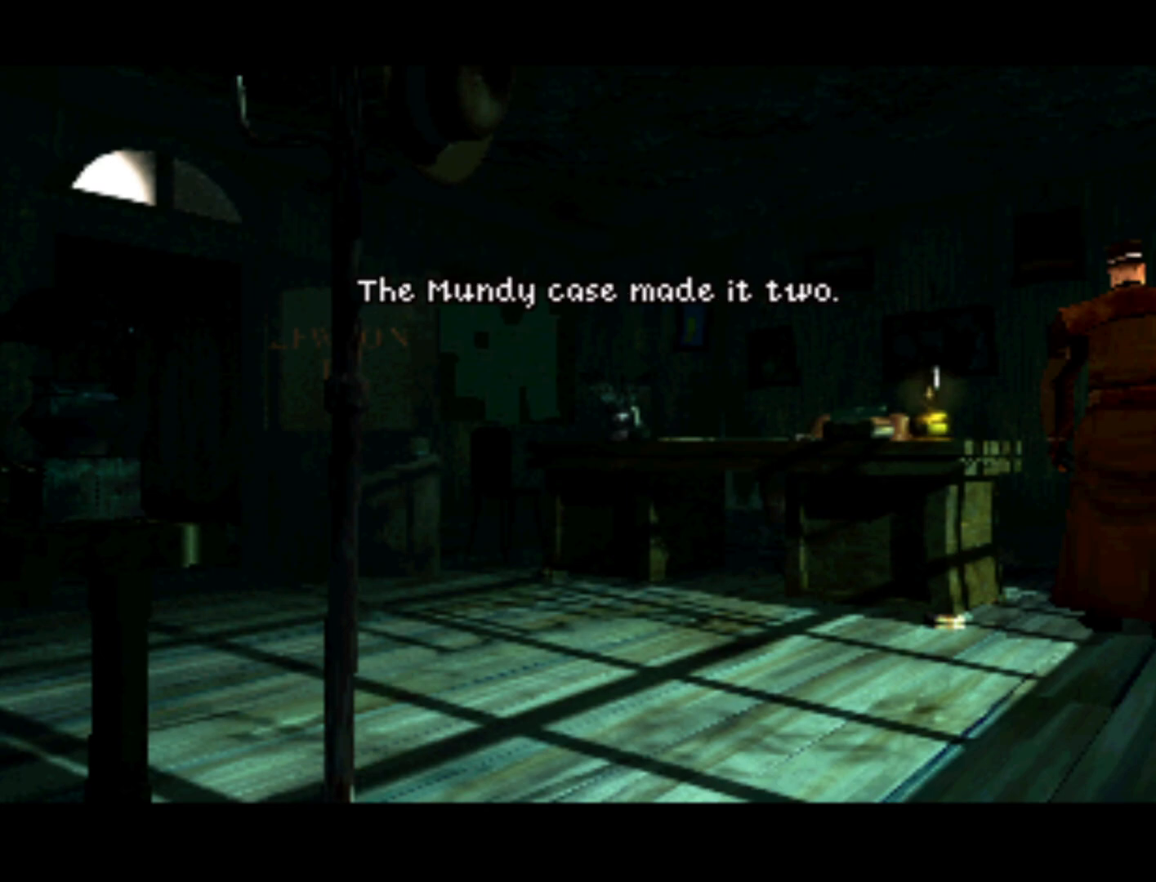
{"buttons": [], "left_stick": "center", "right_stick": "center", "events": []}
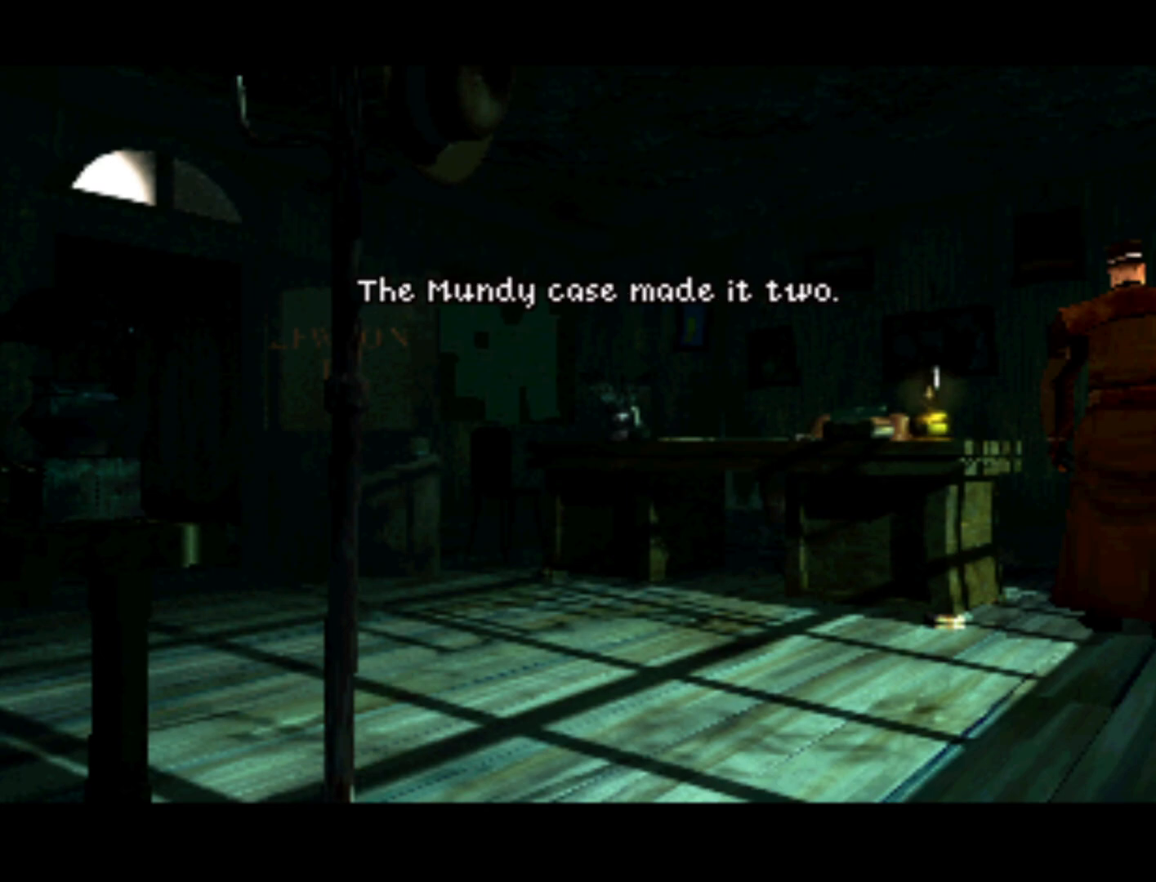
{"buttons": [], "left_stick": "center", "right_stick": "center", "events": []}
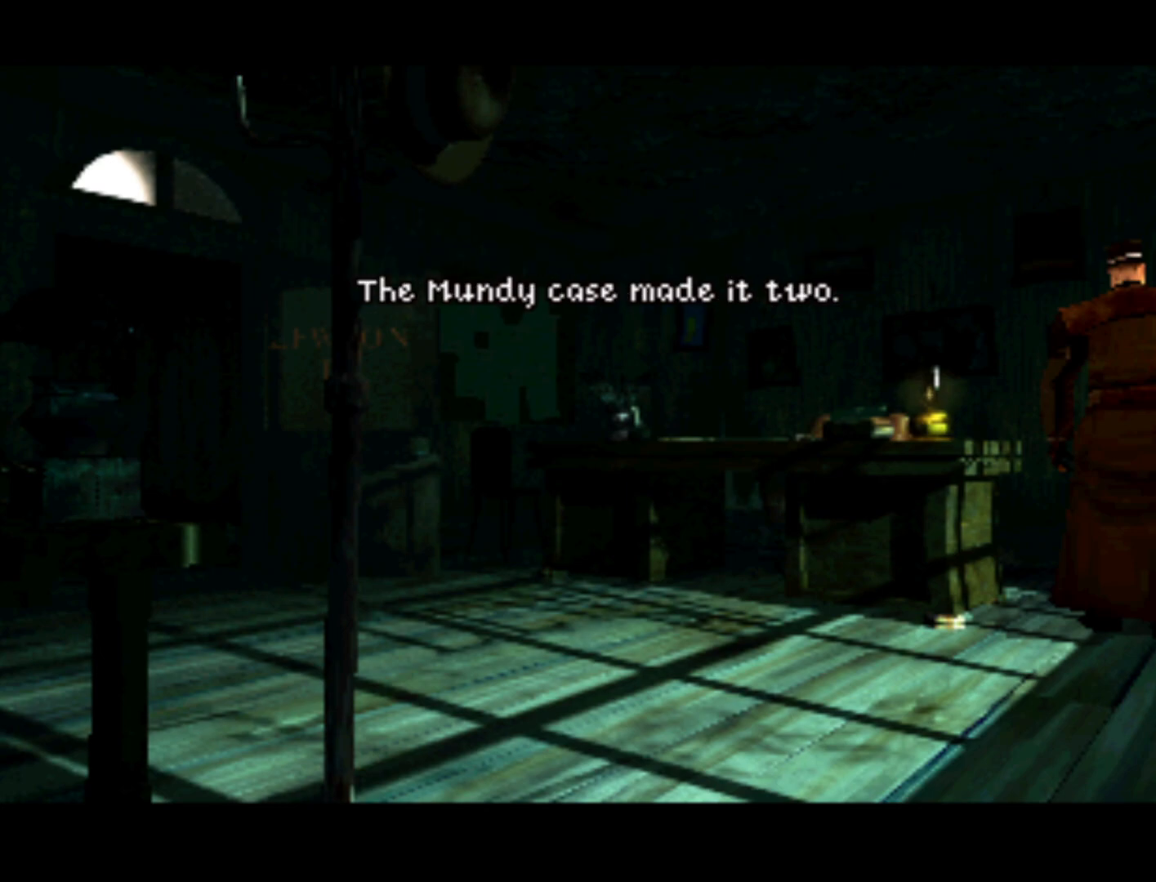
{"buttons": [], "left_stick": "center", "right_stick": "center", "events": []}
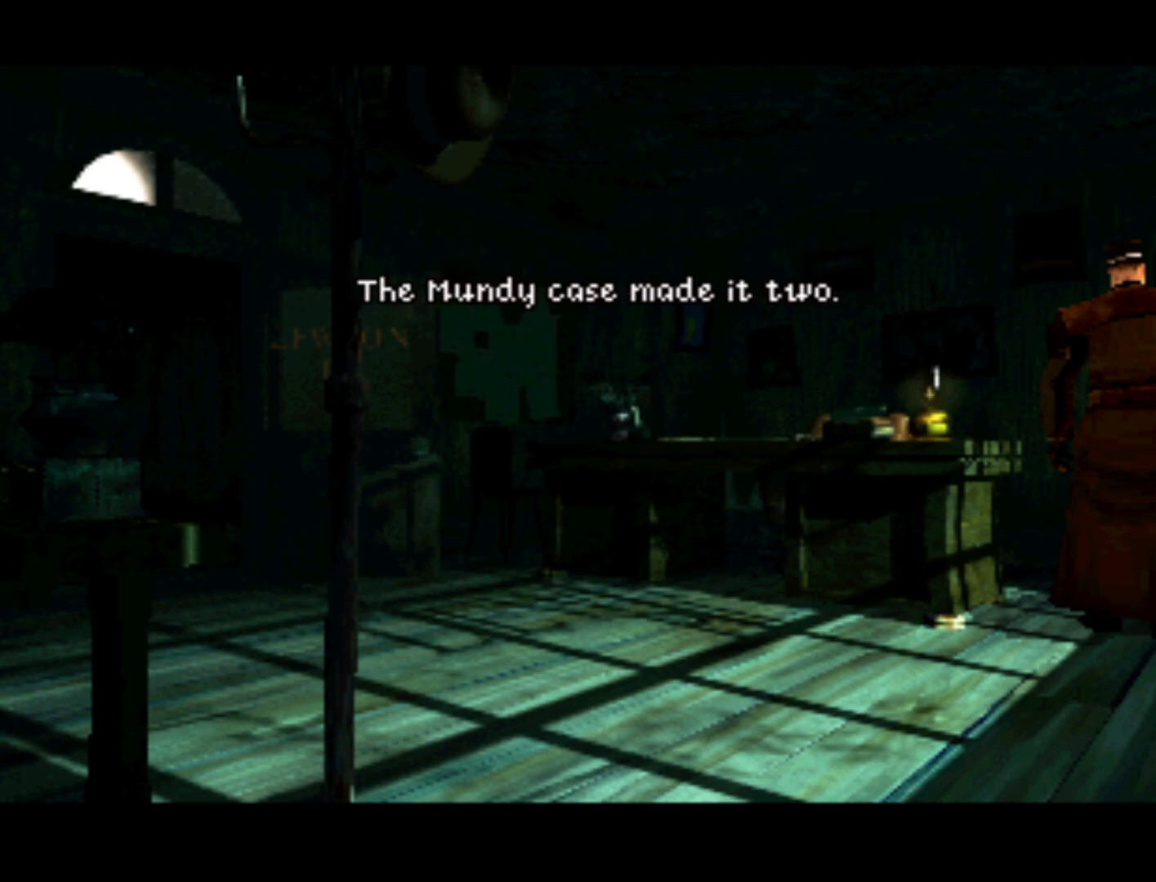
{"buttons": [], "left_stick": "center", "right_stick": "center", "events": []}
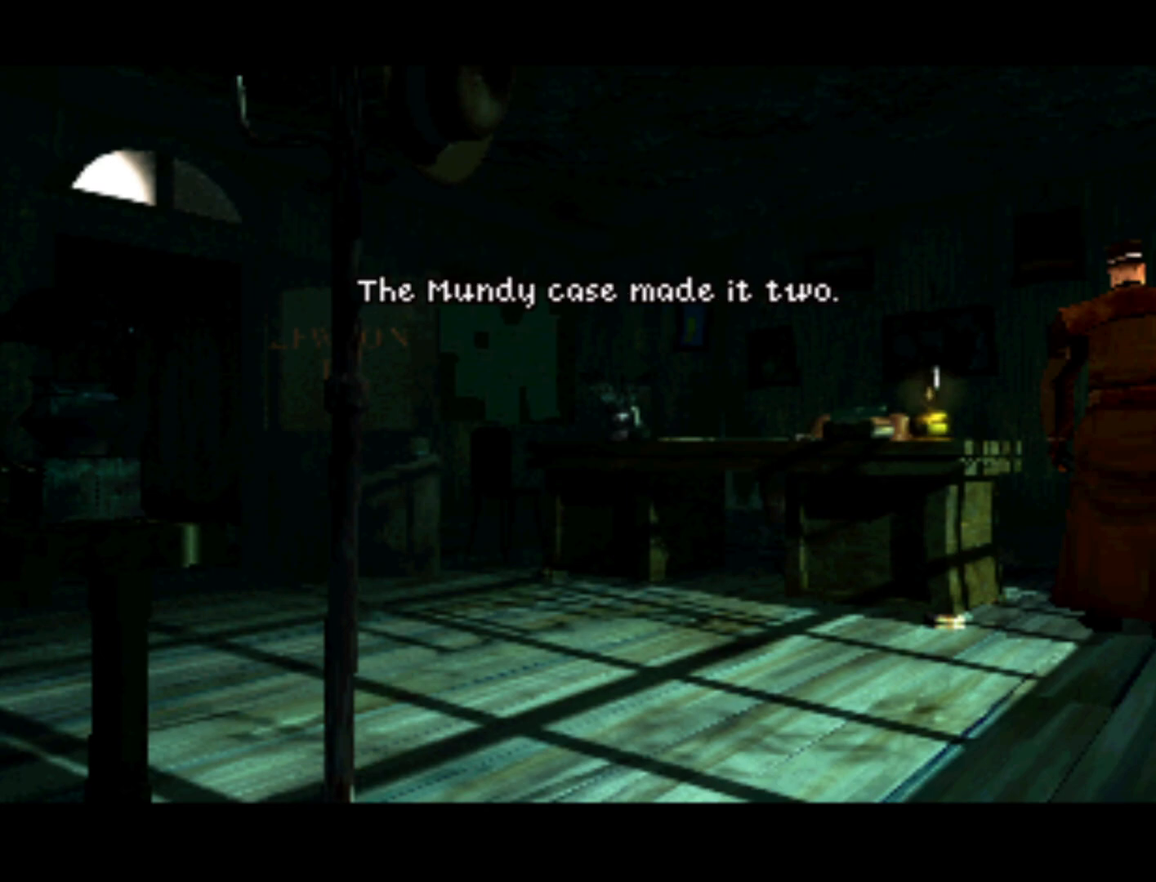
{"buttons": [], "left_stick": "center", "right_stick": "center", "events": []}
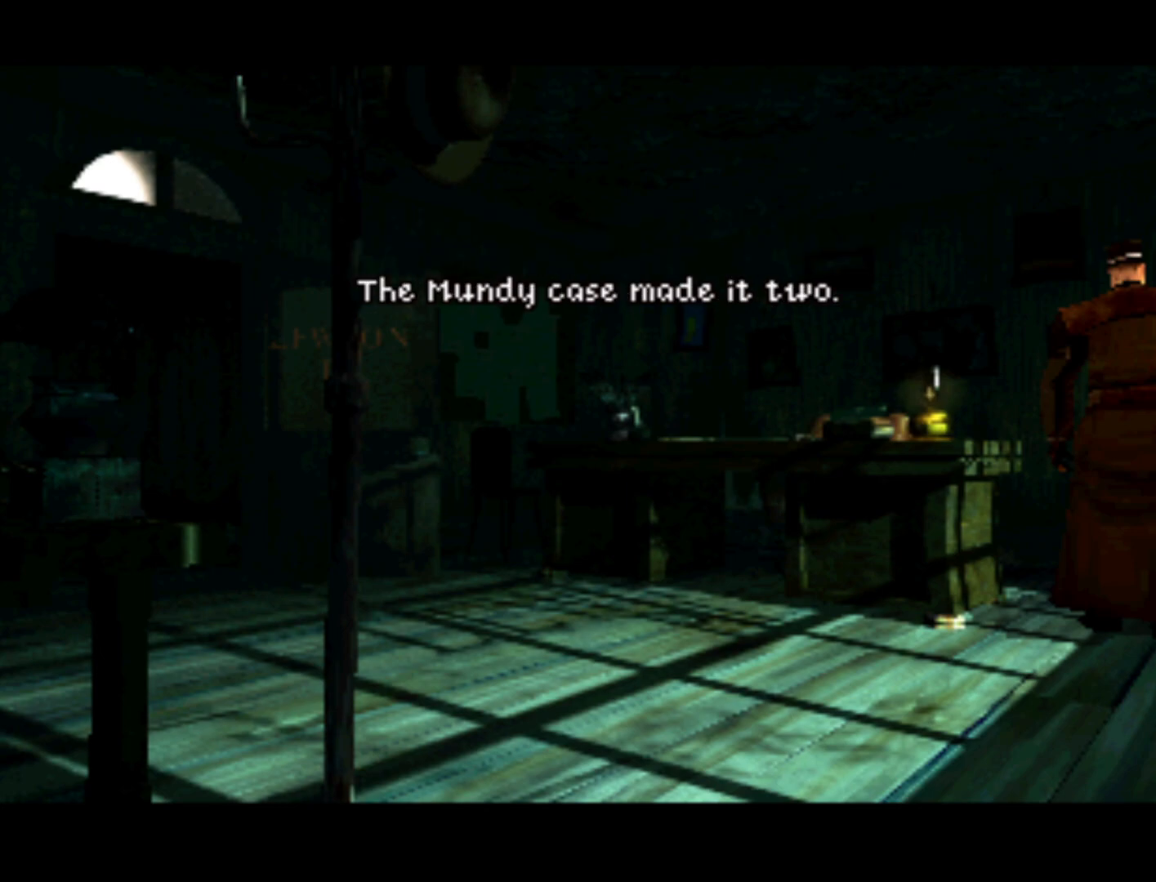
{"buttons": [], "left_stick": "center", "right_stick": "center", "events": []}
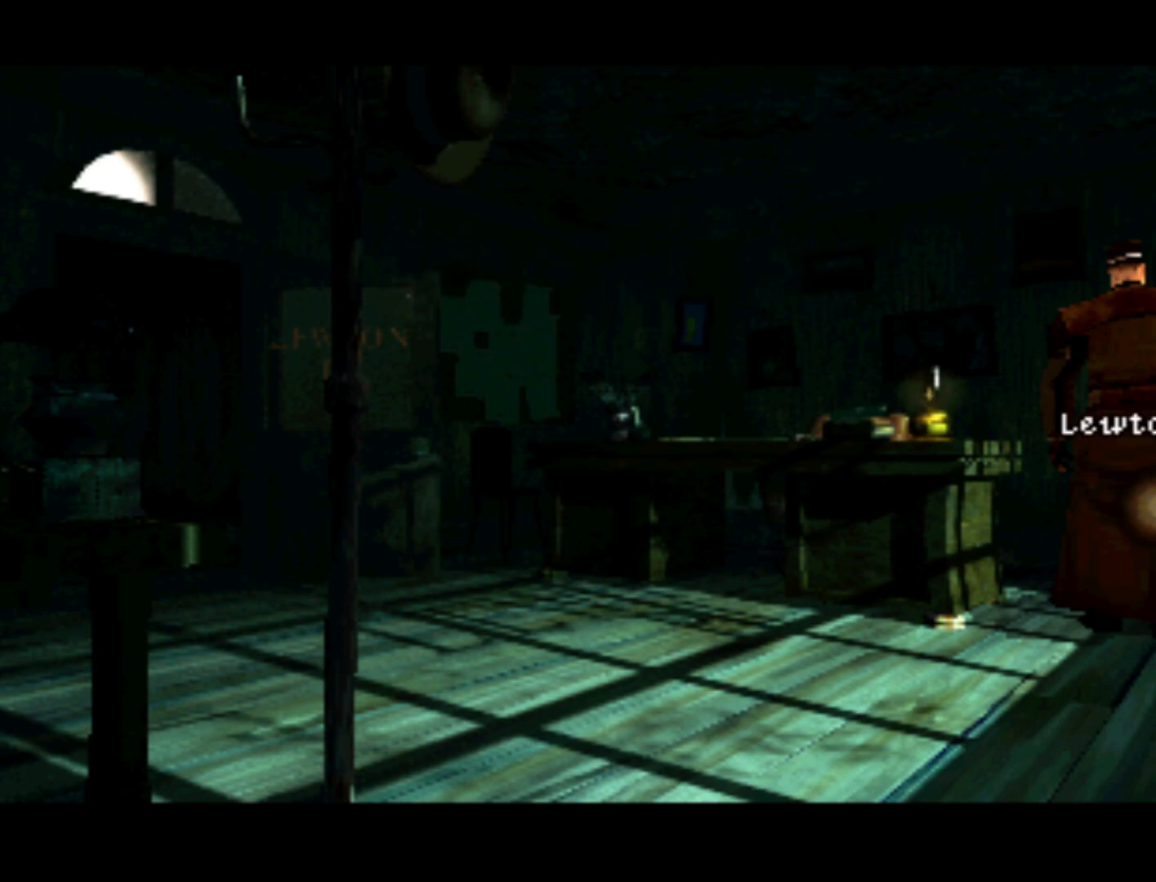
{"buttons": [], "left_stick": "center", "right_stick": "center", "events": []}
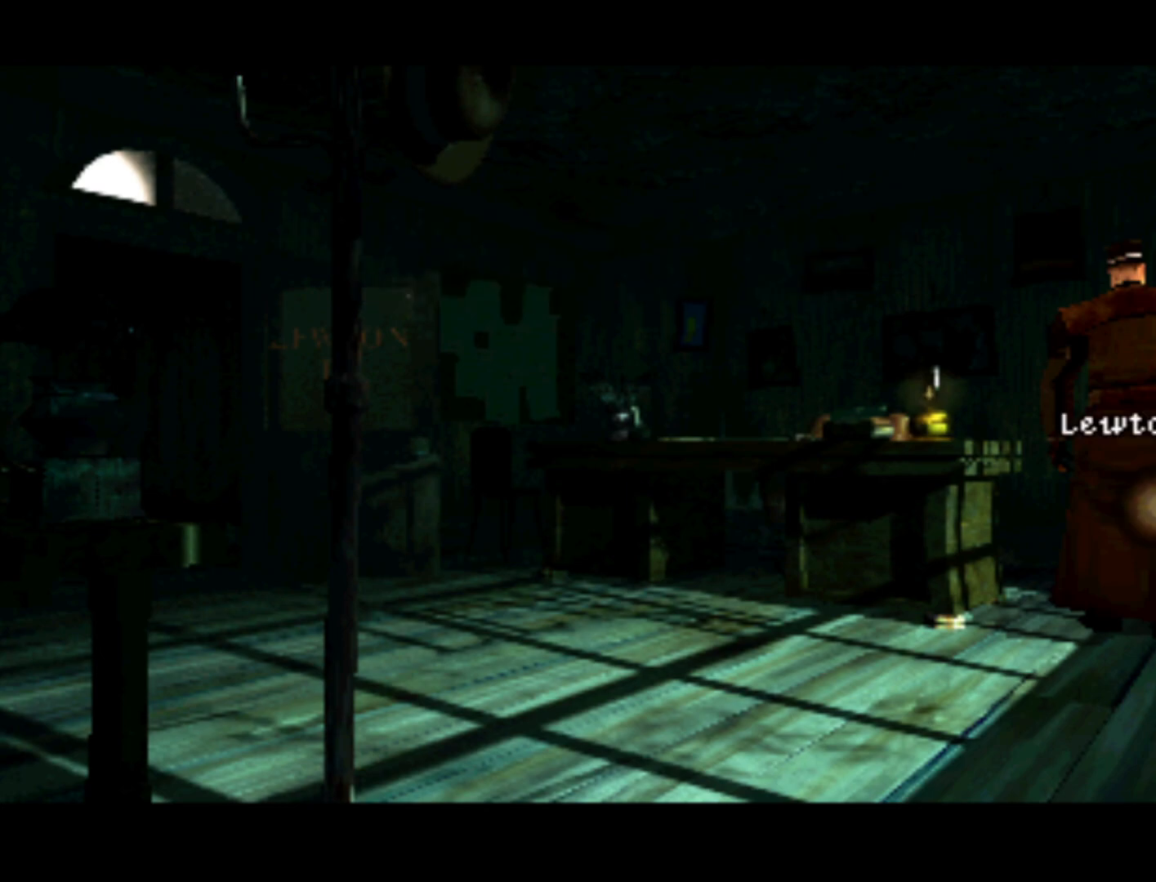
{"buttons": ["DPAD_LEFT"], "left_stick": "center", "right_stick": "center", "events": [[300, "DPAD_DOWN", "down"], [300, "DPAD_LEFT", "down"], [433, "DPAD_DOWN", "up"]]}
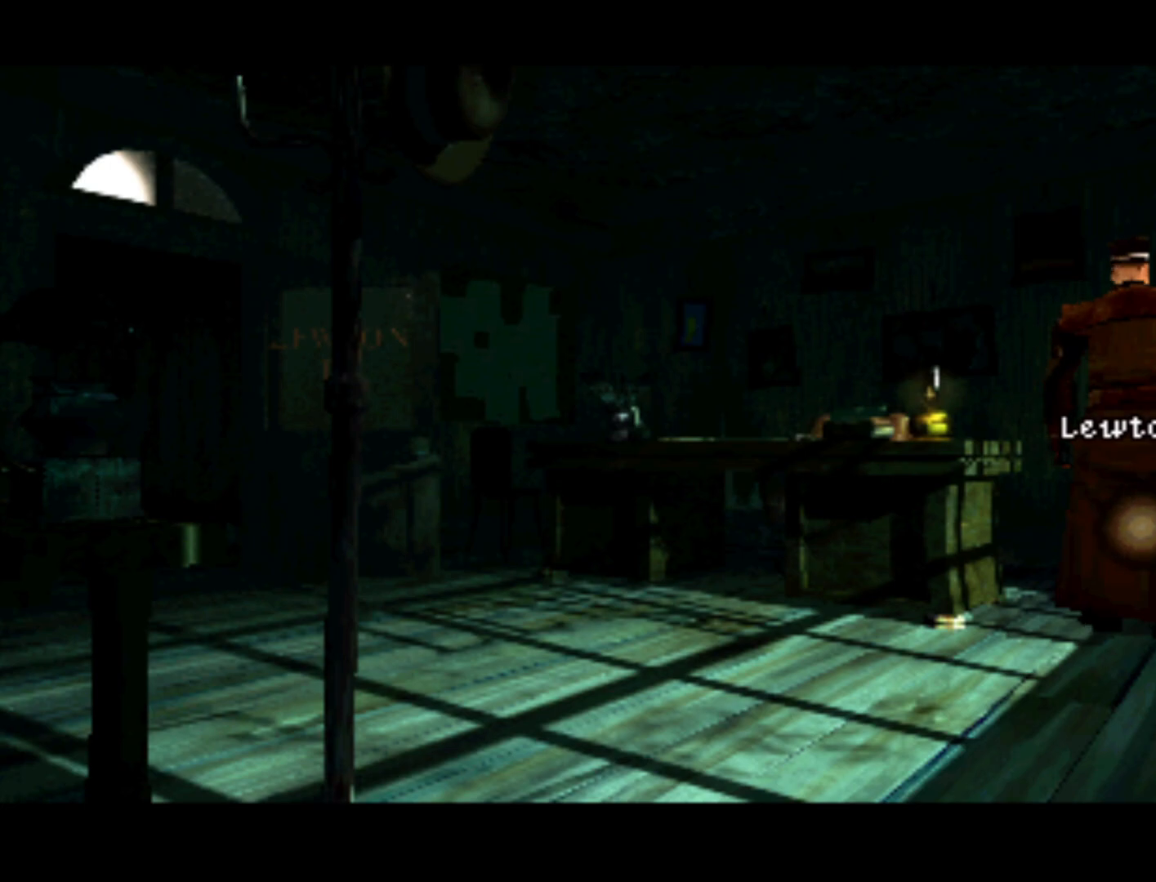
{"buttons": ["DPAD_DOWN", "DPAD_LEFT"], "left_stick": "center", "right_stick": "center", "events": [[100, "DPAD_LEFT", "up"], [433, "DPAD_DOWN", "down"], [500, "DPAD_LEFT", "down"]]}
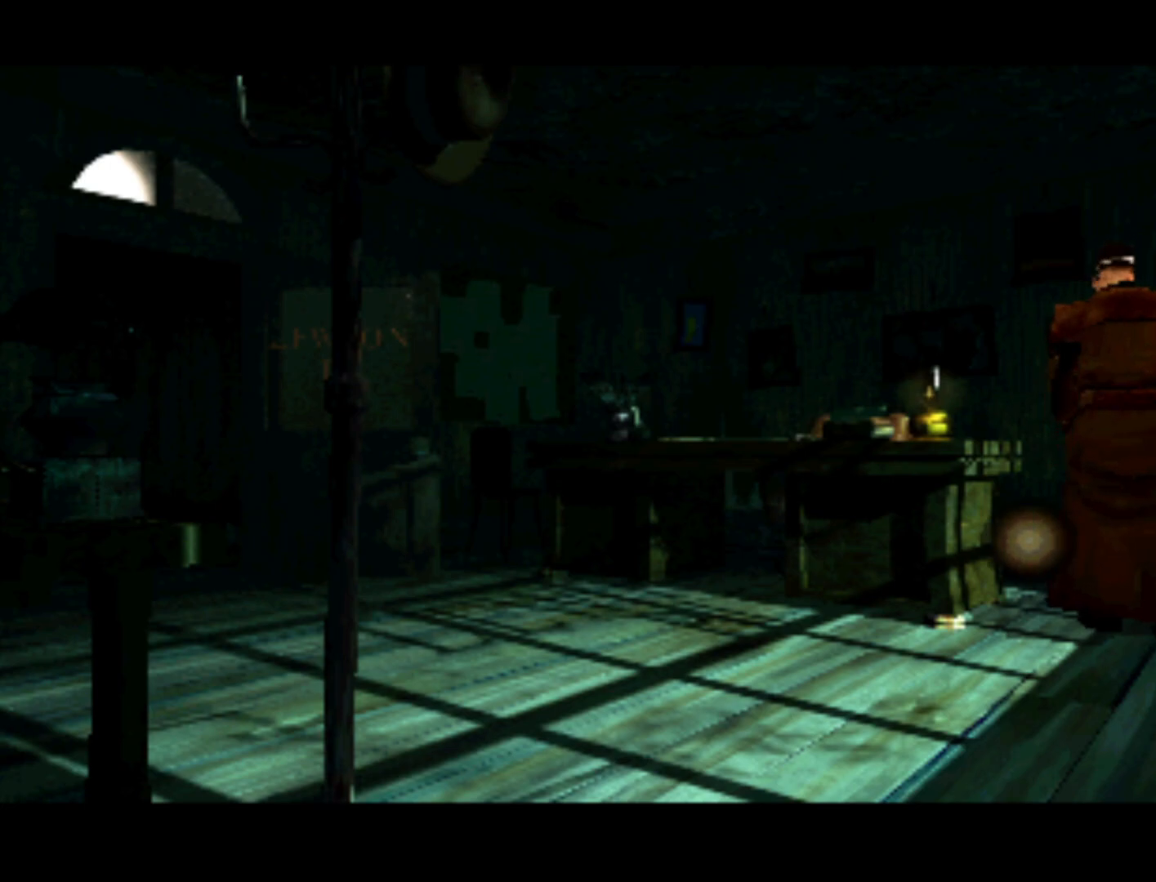
{"buttons": ["CIRCLE"], "left_stick": "center", "right_stick": "center", "events": [[133, "DPAD_DOWN", "up"], [400, "DPAD_LEFT", "up"], [483, "CIRCLE", "down"]]}
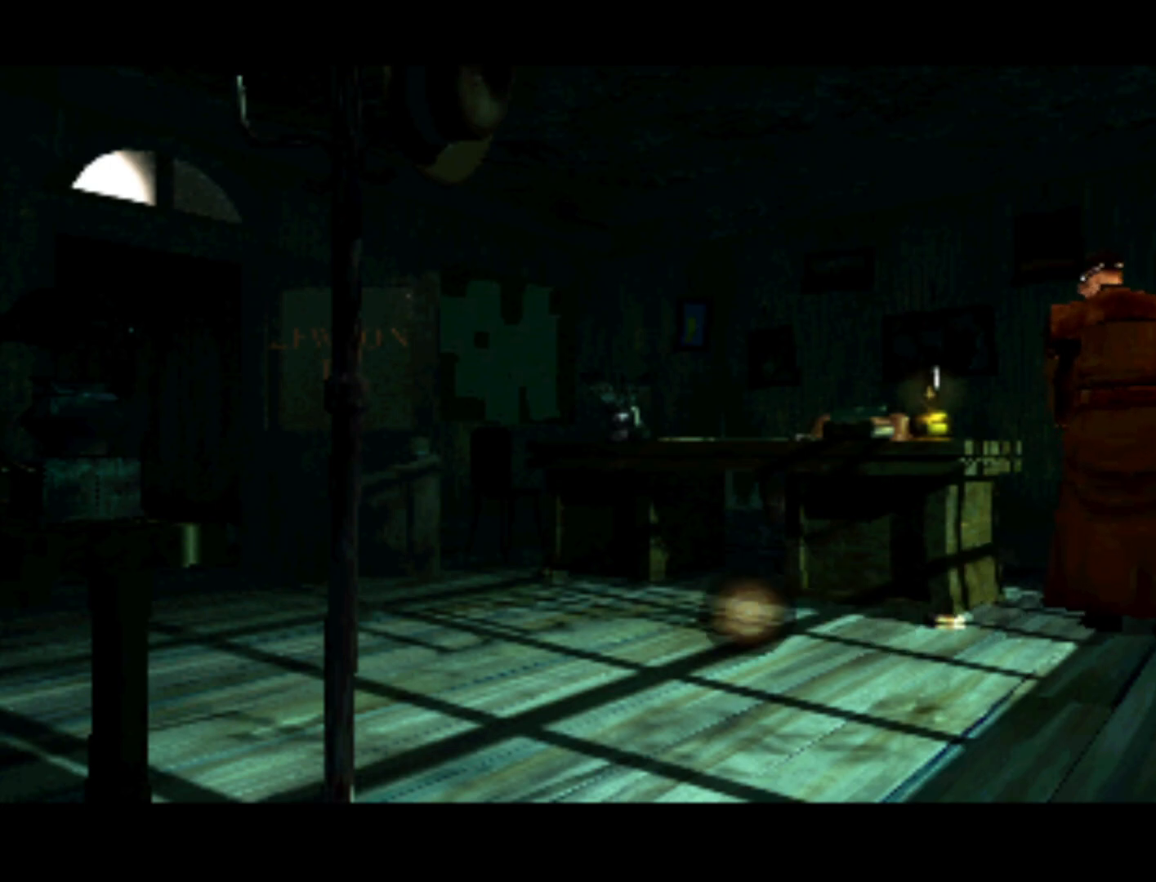
{"buttons": [], "left_stick": "center", "right_stick": "center", "events": [[133, "CIRCLE", "up"]]}
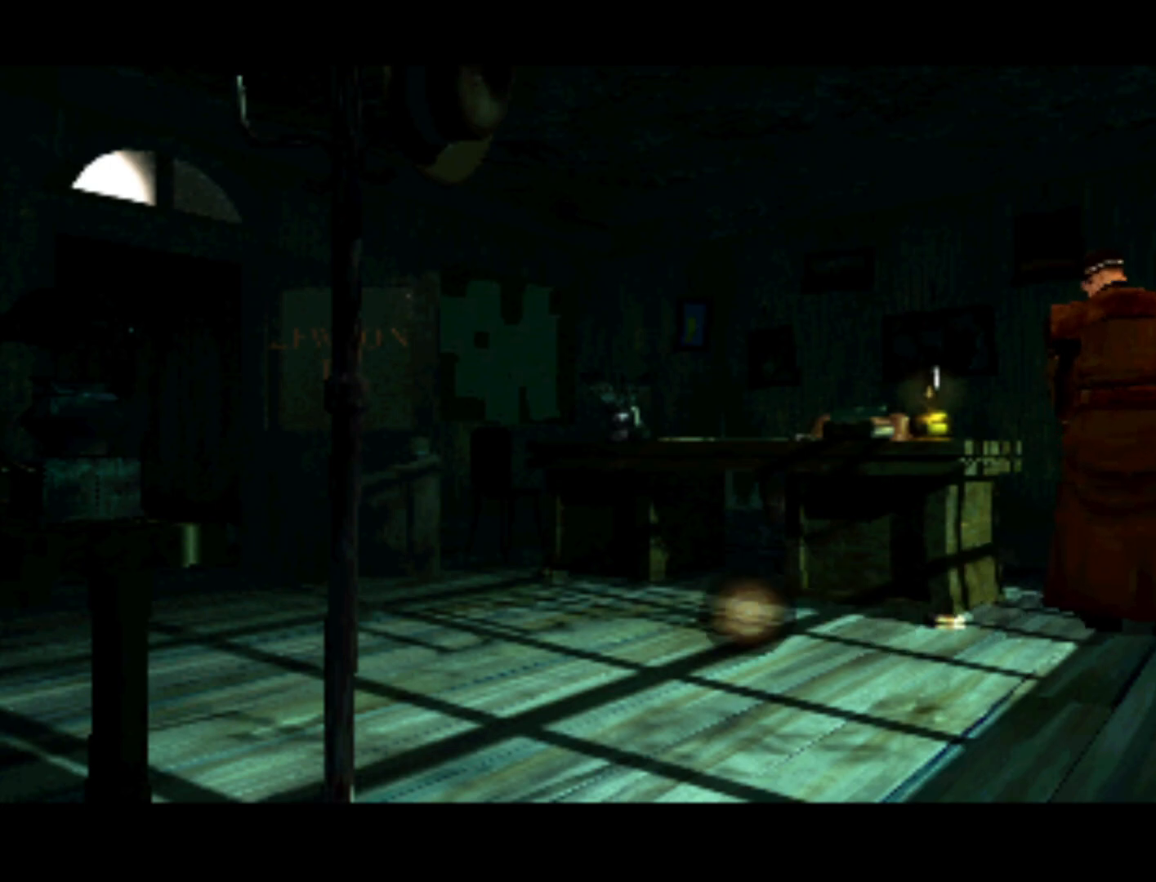
{"buttons": [], "left_stick": "center", "right_stick": "center", "events": [[67, "DPAD_DOWN", "down"], [100, "DPAD_LEFT", "down"], [233, "DPAD_LEFT", "up"], [267, "CROSS", "down"], [267, "DPAD_DOWN", "up"], [433, "CROSS", "up"]]}
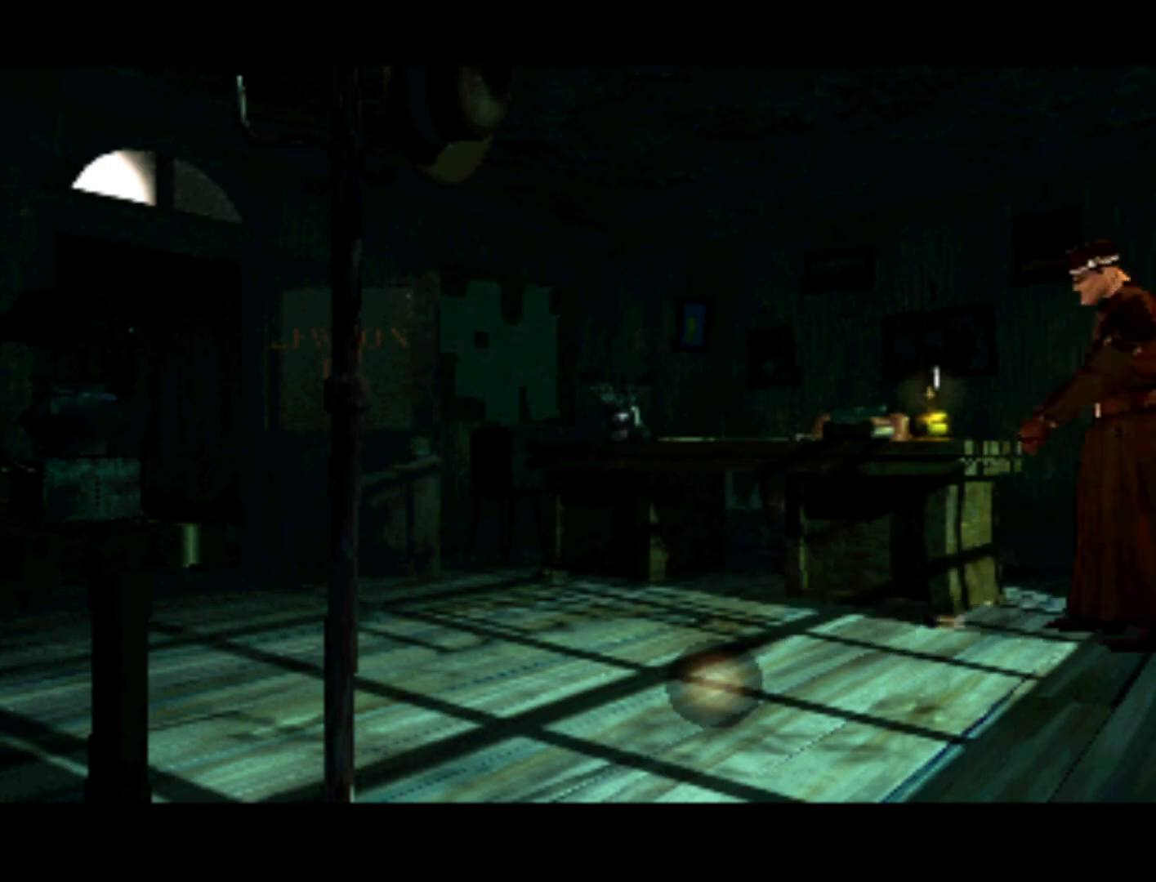
{"buttons": ["DPAD_RIGHT"], "left_stick": "center", "right_stick": "center", "events": [[467, "DPAD_RIGHT", "down"]]}
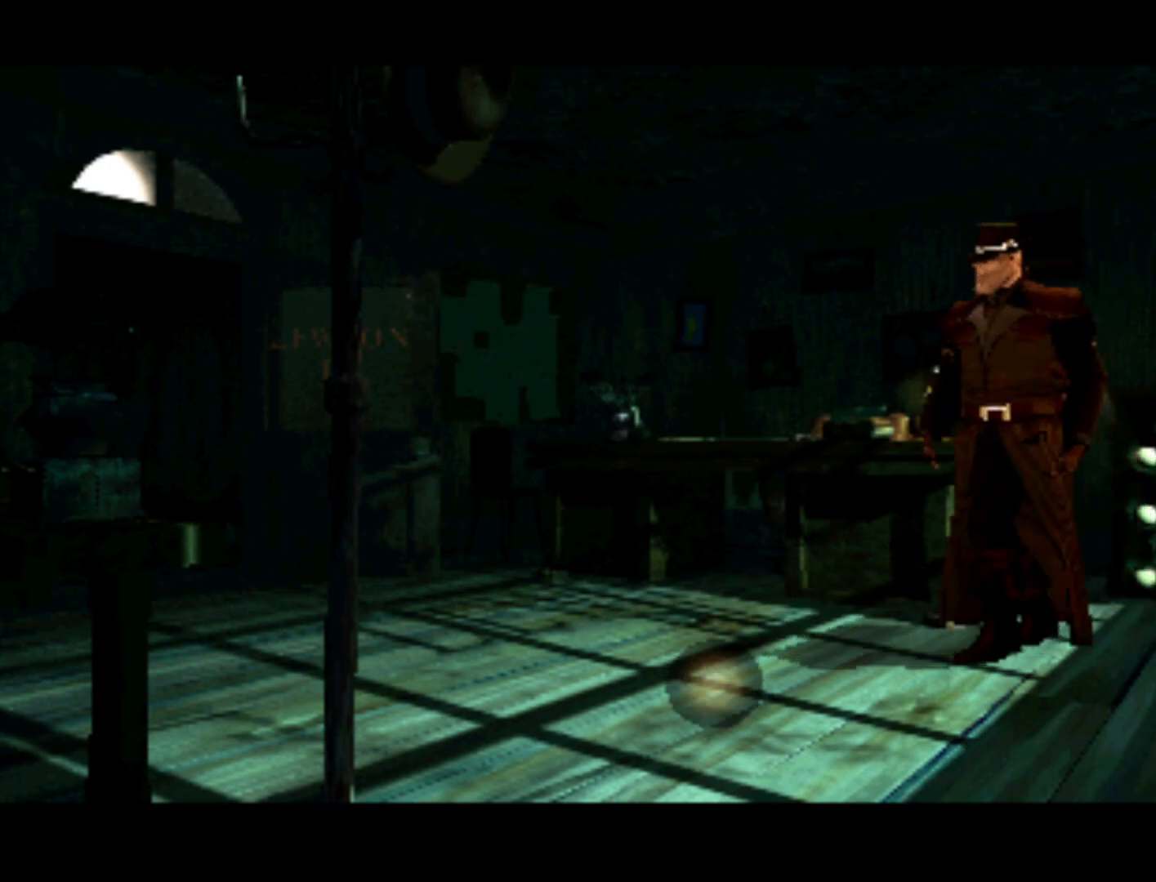
{"buttons": ["DPAD_RIGHT"], "left_stick": "center", "right_stick": "center", "events": [[100, "DPAD_UP", "down"], [367, "DPAD_UP", "up"]]}
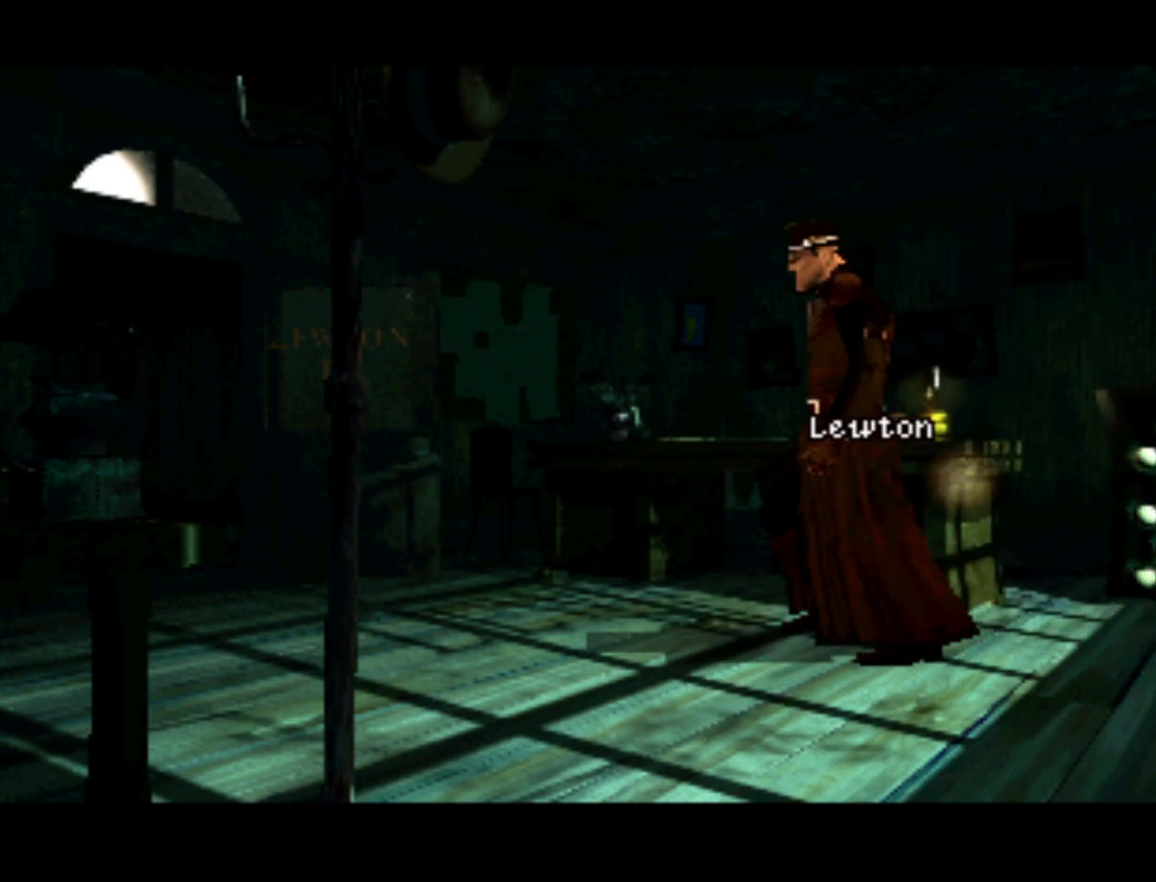
{"buttons": [], "left_stick": "center", "right_stick": "center", "events": [[100, "DPAD_RIGHT", "up"]]}
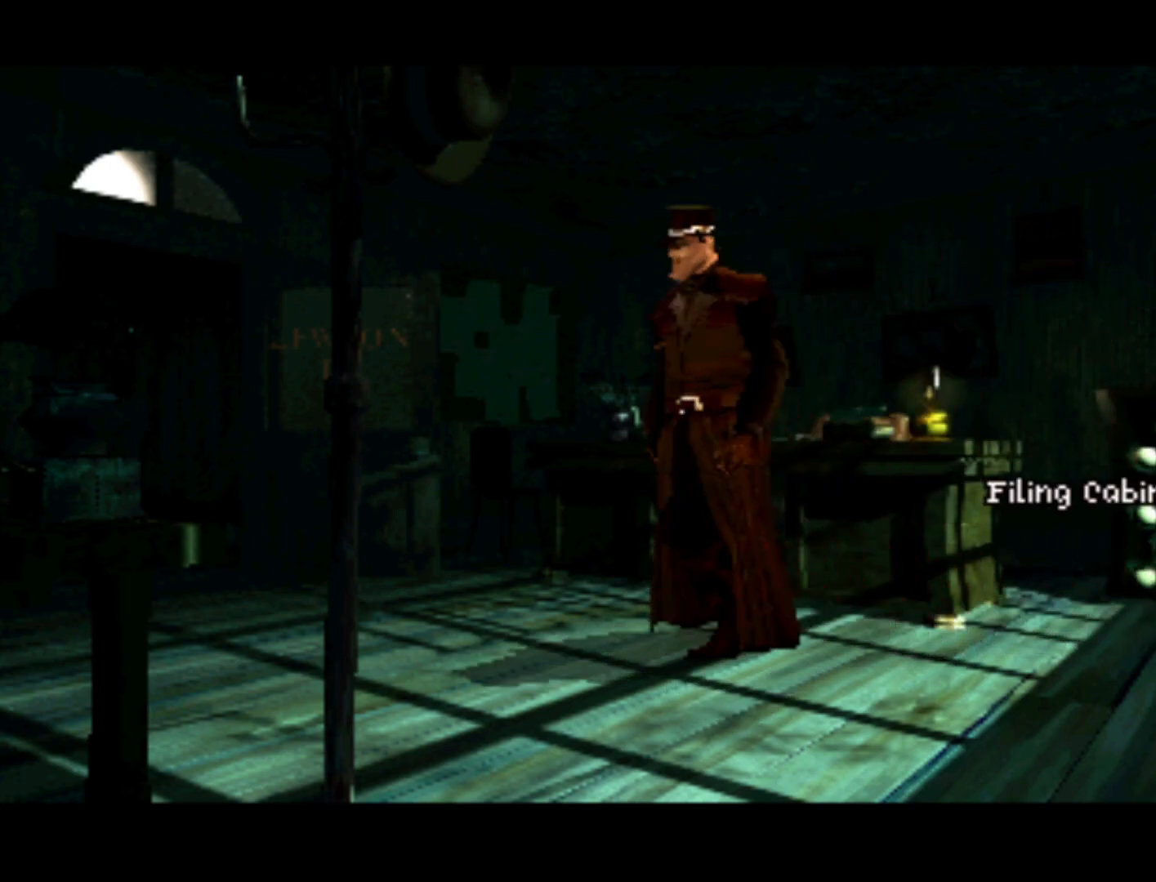
{"buttons": [], "left_stick": "center", "right_stick": "center", "events": [[33, "DPAD_LEFT", "down"], [167, "DPAD_LEFT", "up"], [400, "SQUARE", "down"], [500, "SQUARE", "up"]]}
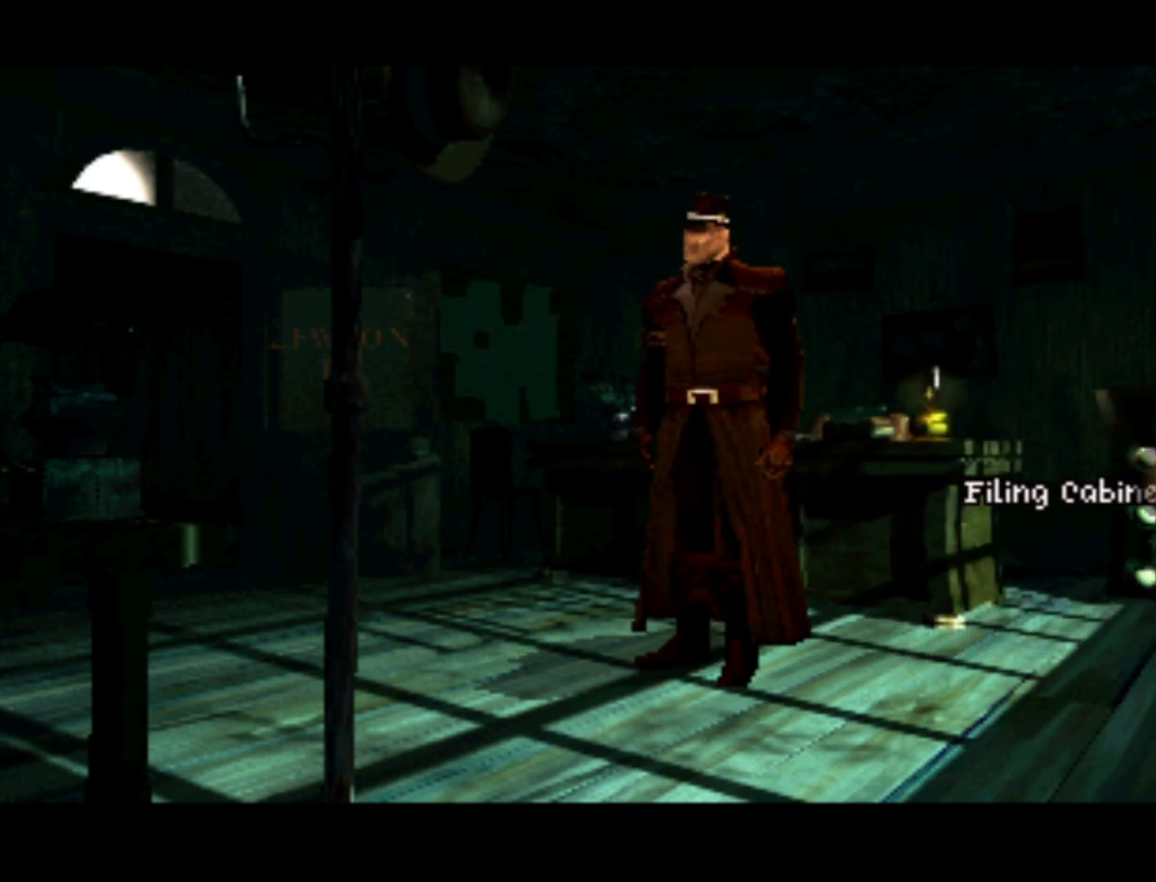
{"buttons": [], "left_stick": "center", "right_stick": "center", "events": []}
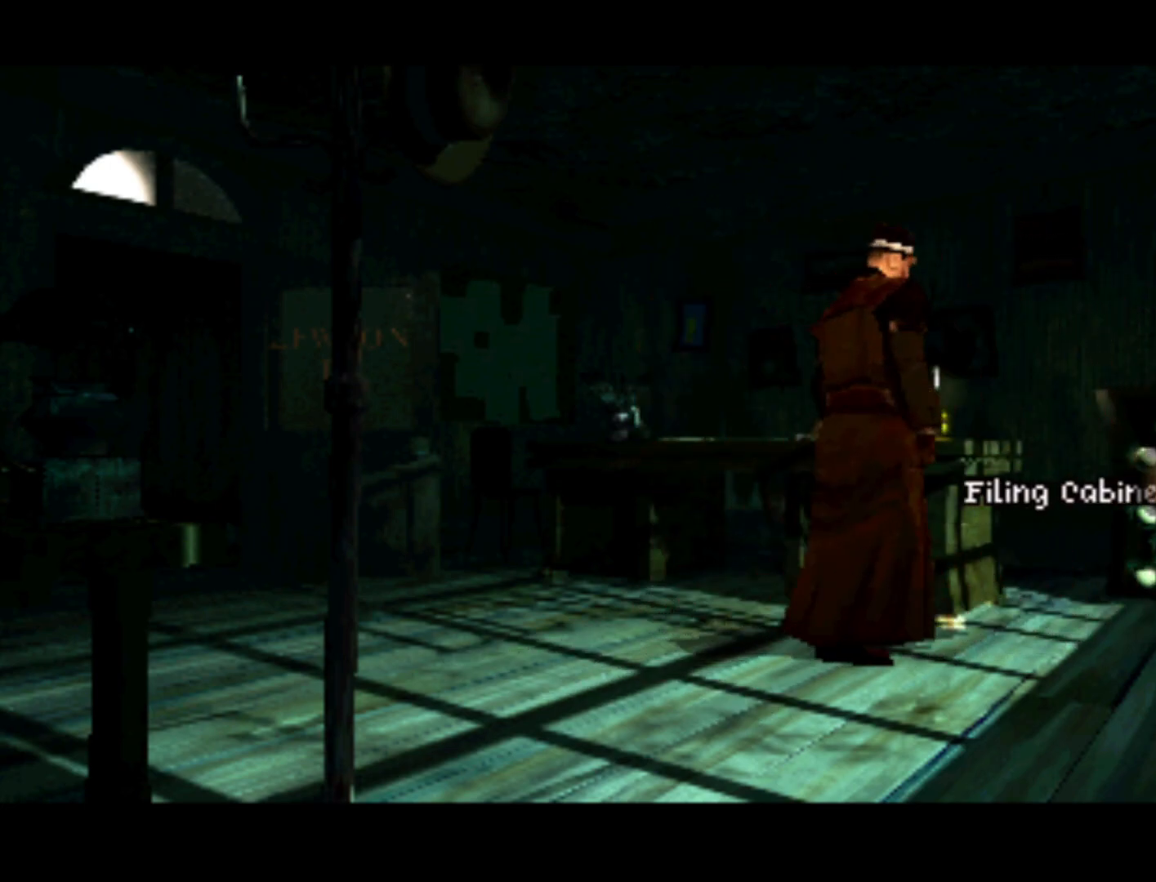
{"buttons": [], "left_stick": "center", "right_stick": "center", "events": []}
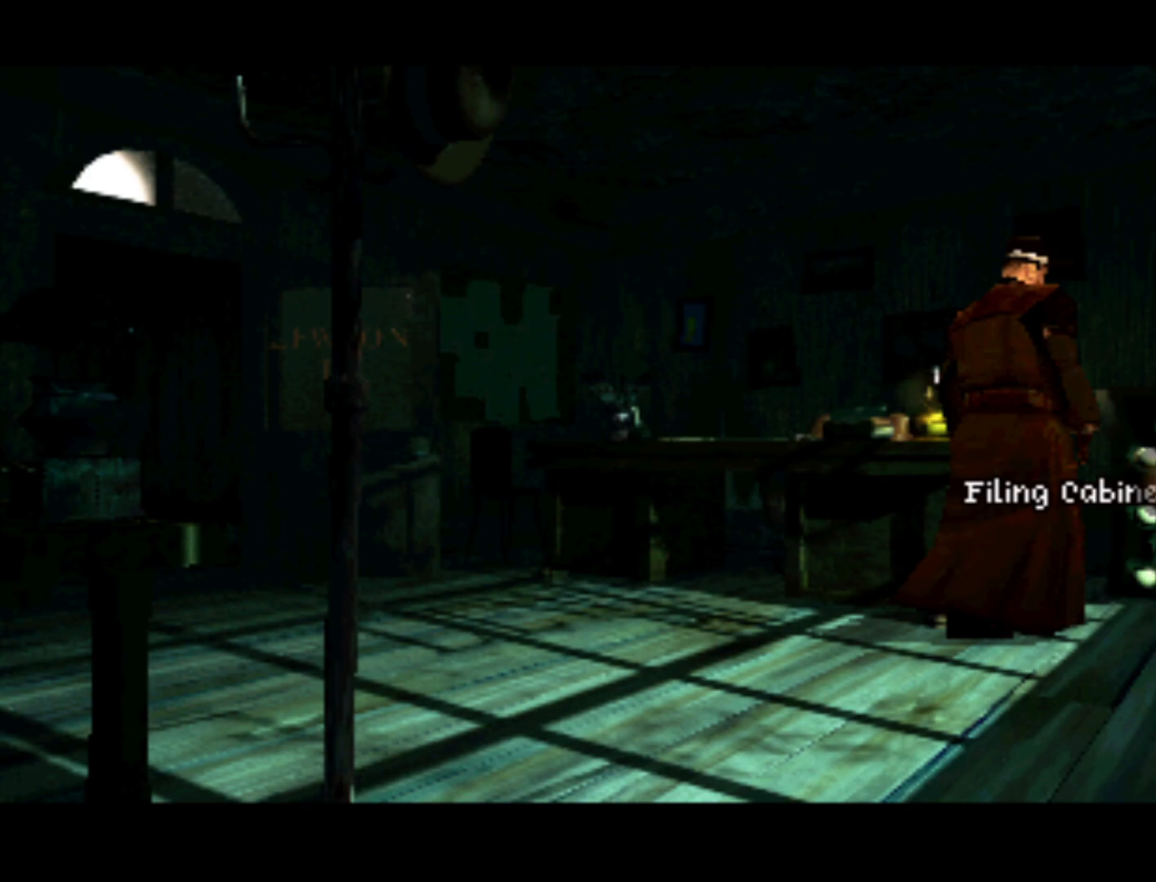
{"buttons": [], "left_stick": "center", "right_stick": "center", "events": []}
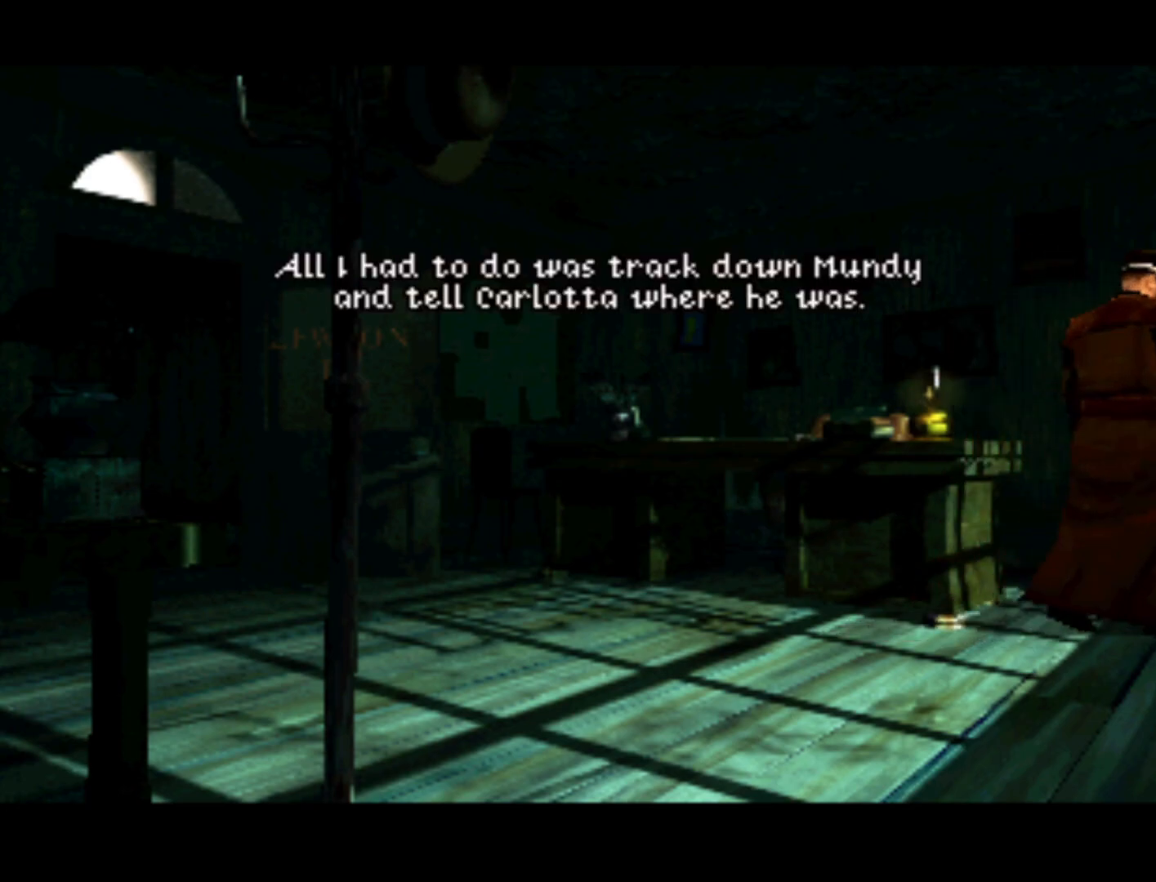
{"buttons": [], "left_stick": "center", "right_stick": "center", "events": []}
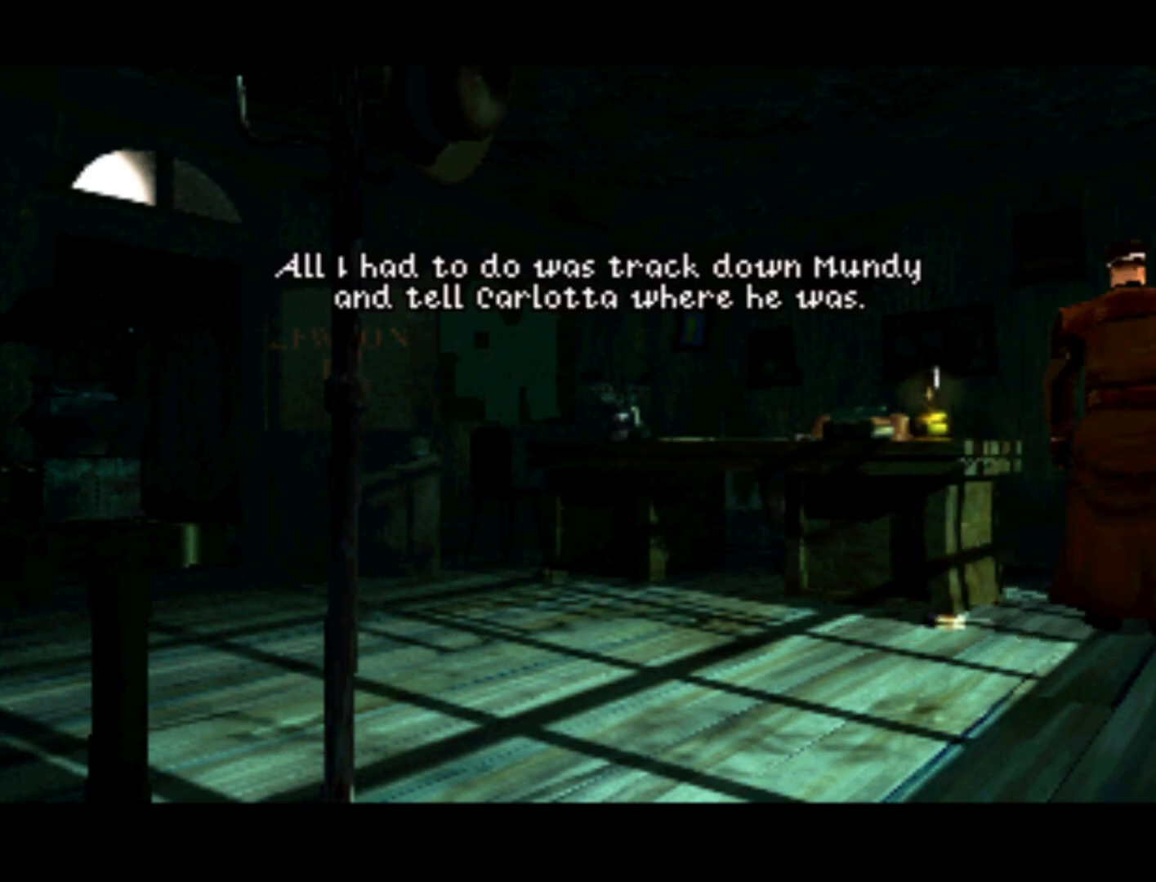
{"buttons": [], "left_stick": "center", "right_stick": "center", "events": []}
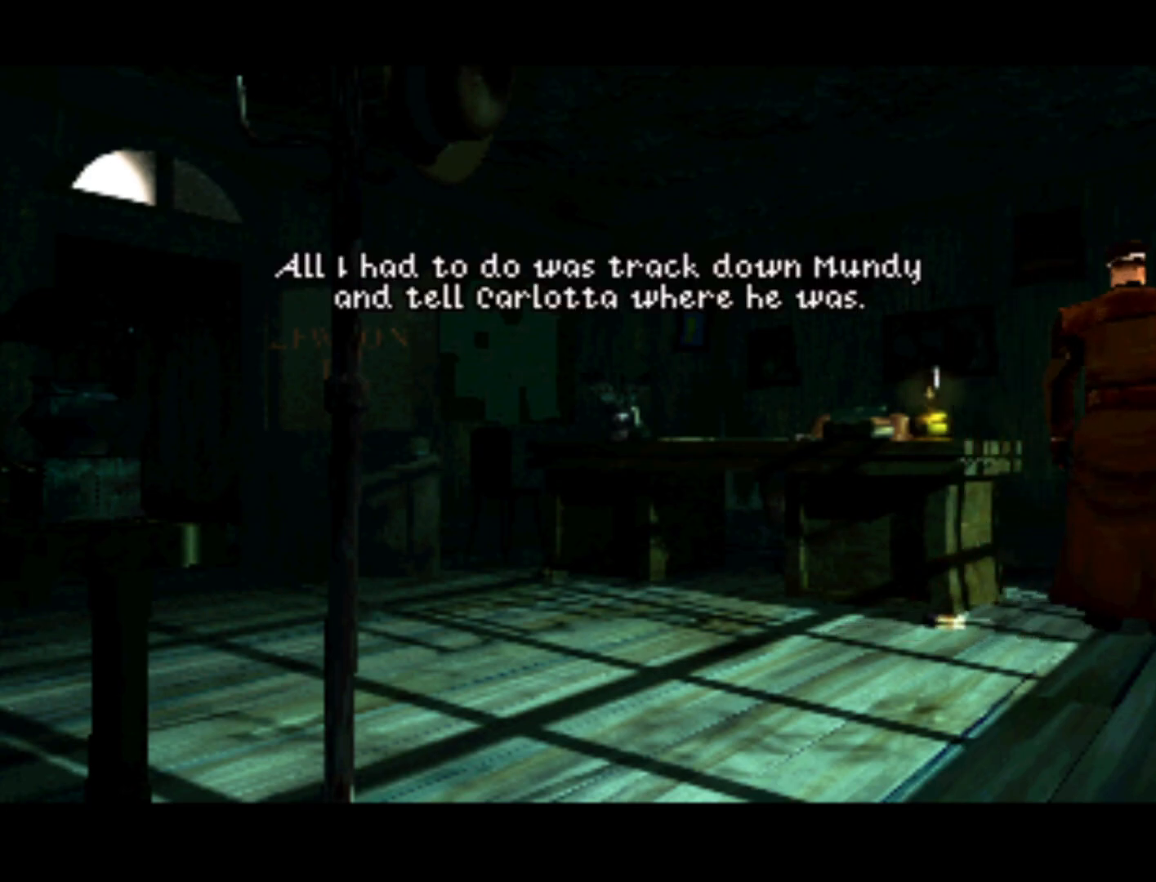
{"buttons": [], "left_stick": "center", "right_stick": "center", "events": []}
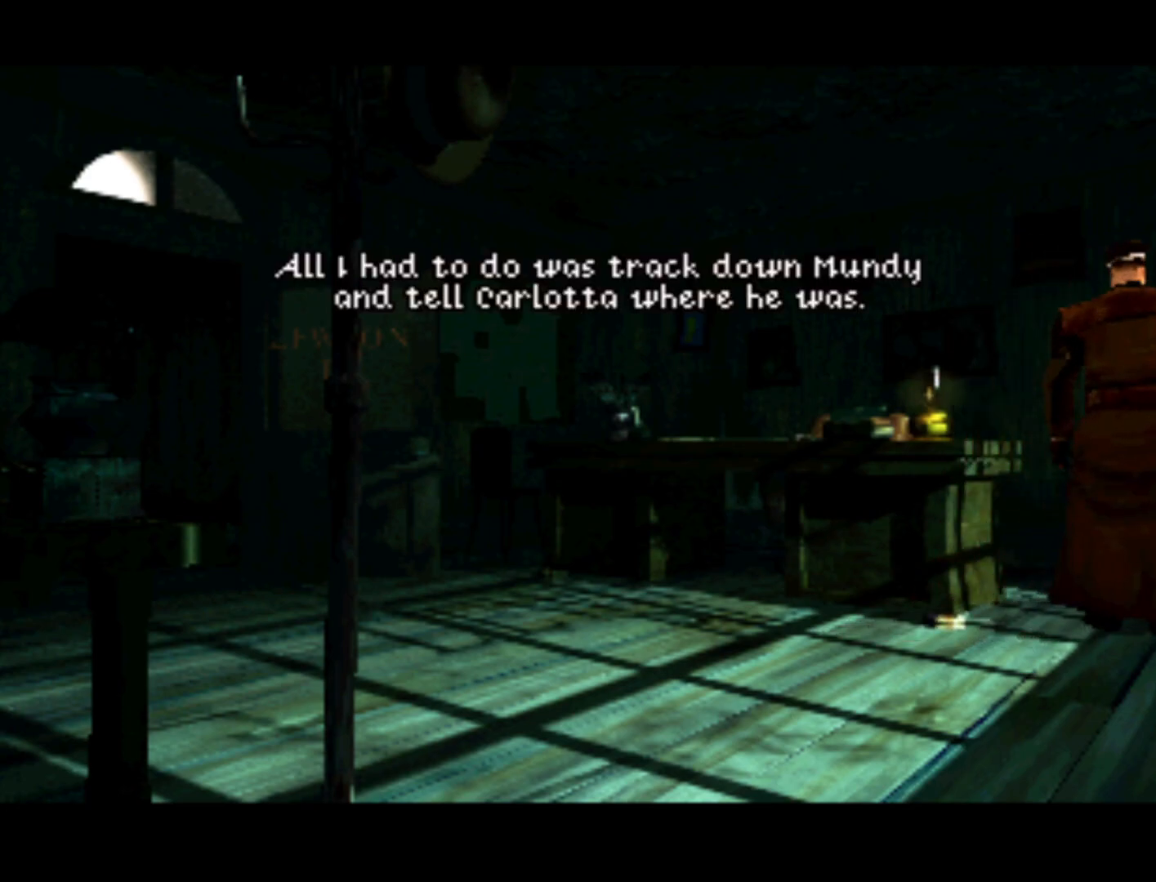
{"buttons": [], "left_stick": "center", "right_stick": "center", "events": []}
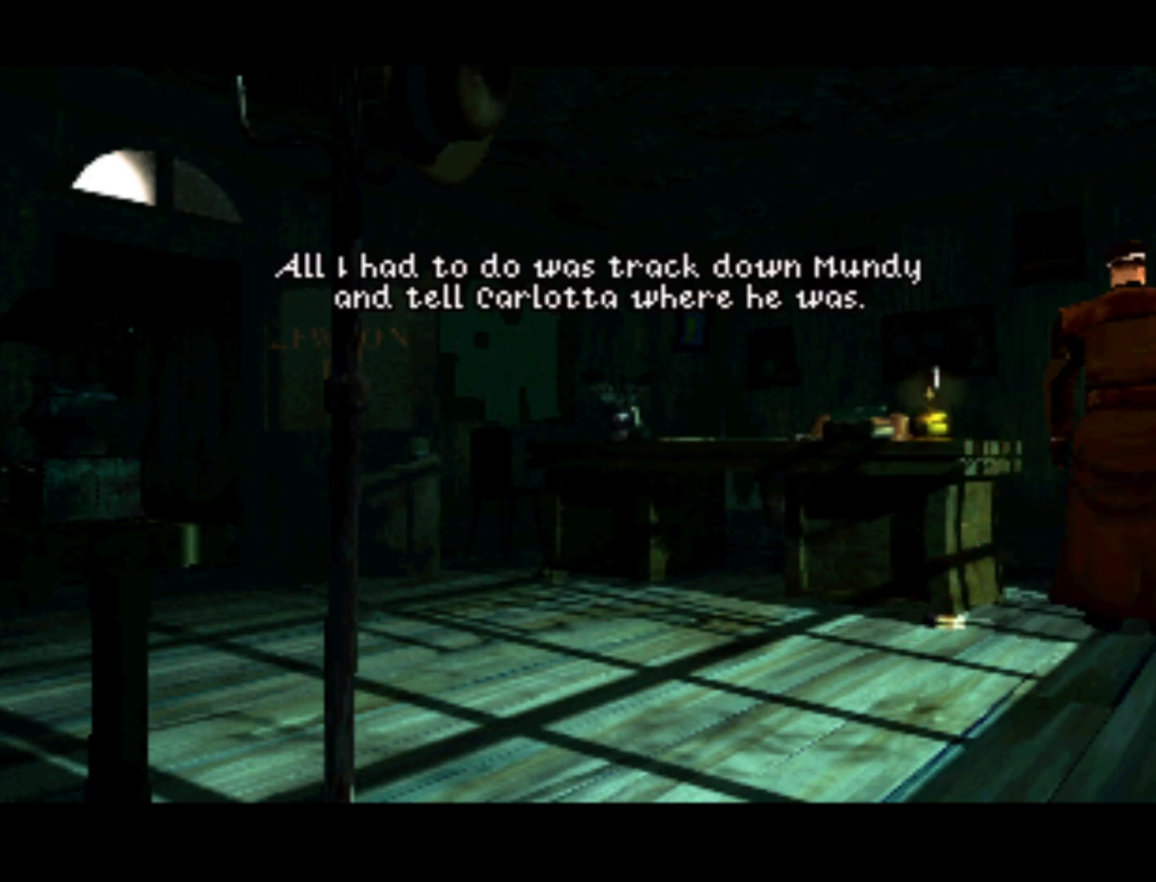
{"buttons": ["DPAD_LEFT"], "left_stick": "center", "right_stick": "center", "events": [[300, "DPAD_LEFT", "down"]]}